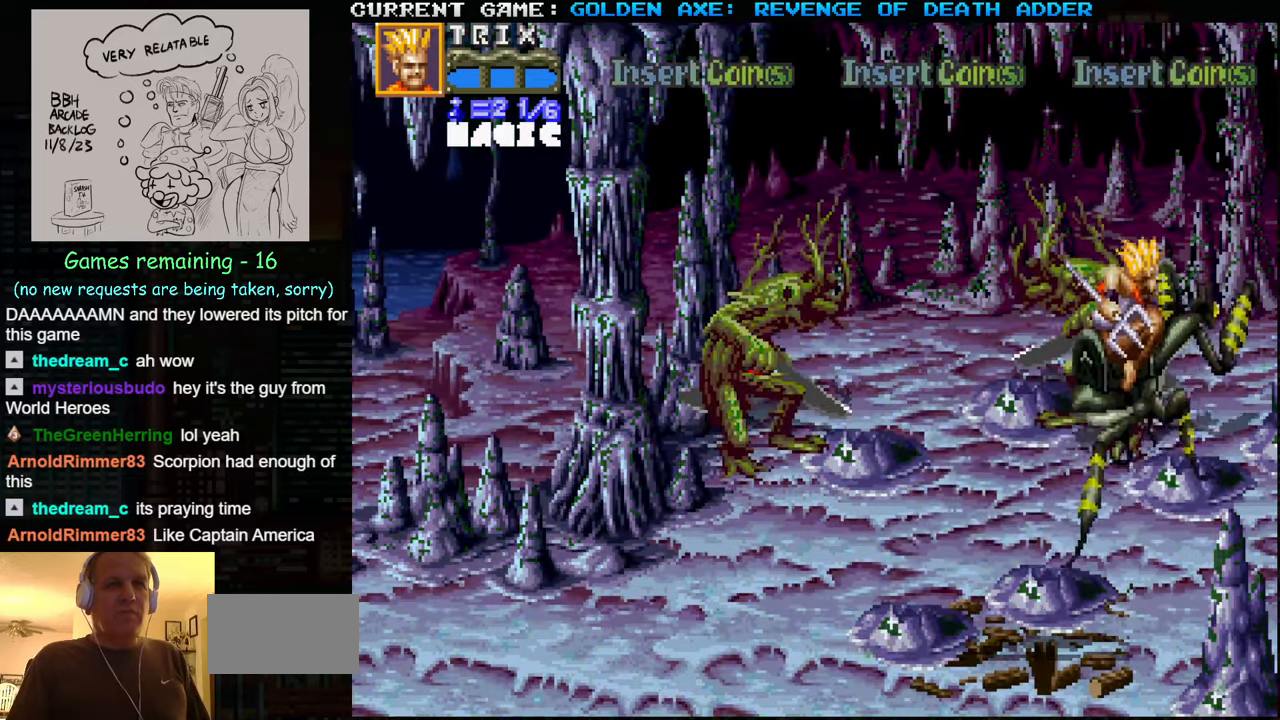
Gameplay with a controller (arcade stick); each line is a JSON object with the inputs held at the frame after it. "events" lists button and stick changes between this image and that frame as [ms after this image, input, new state], when the widget could be followed in between. Not read: L3 R3.
{"buttons": [], "left_stick": "left", "events": [[33, "left_stick", "left"], [117, "left_stick", "center"], [183, "left_stick", "left"], [283, "SQUARE", "down"], [400, "SQUARE", "up"]]}
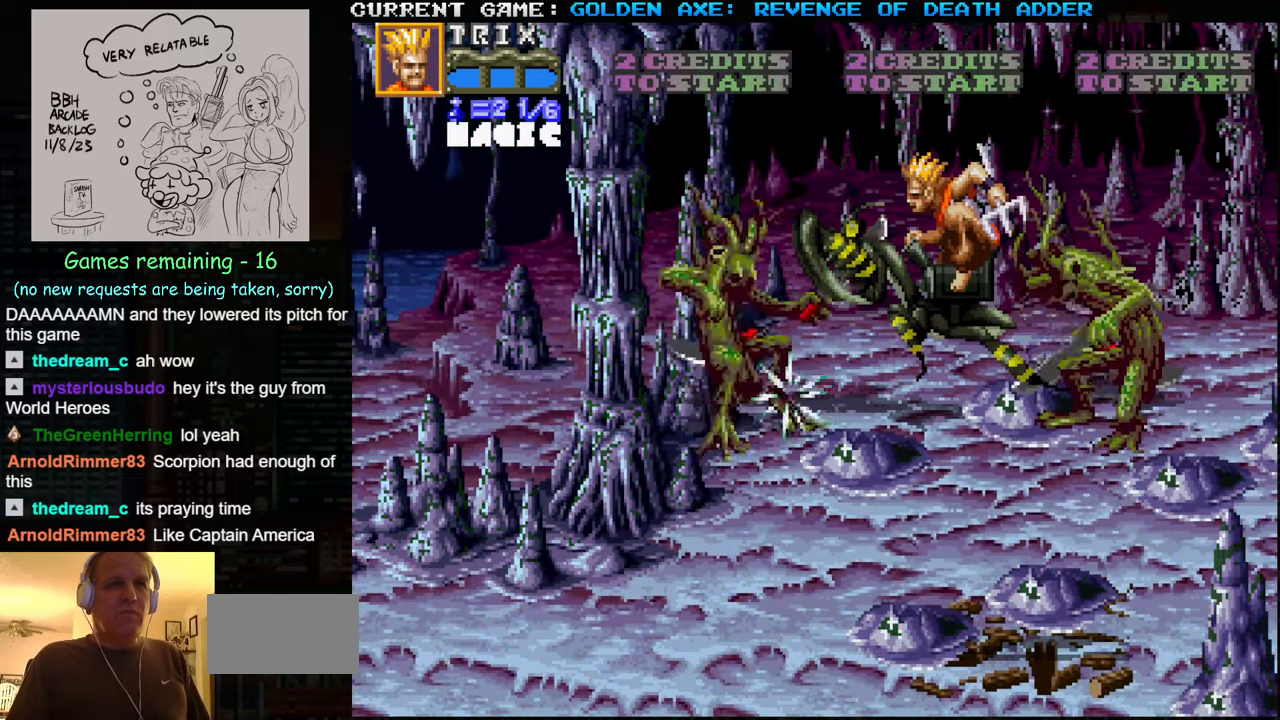
{"buttons": [], "left_stick": "down-left", "events": [[233, "left_stick", "down-left"]]}
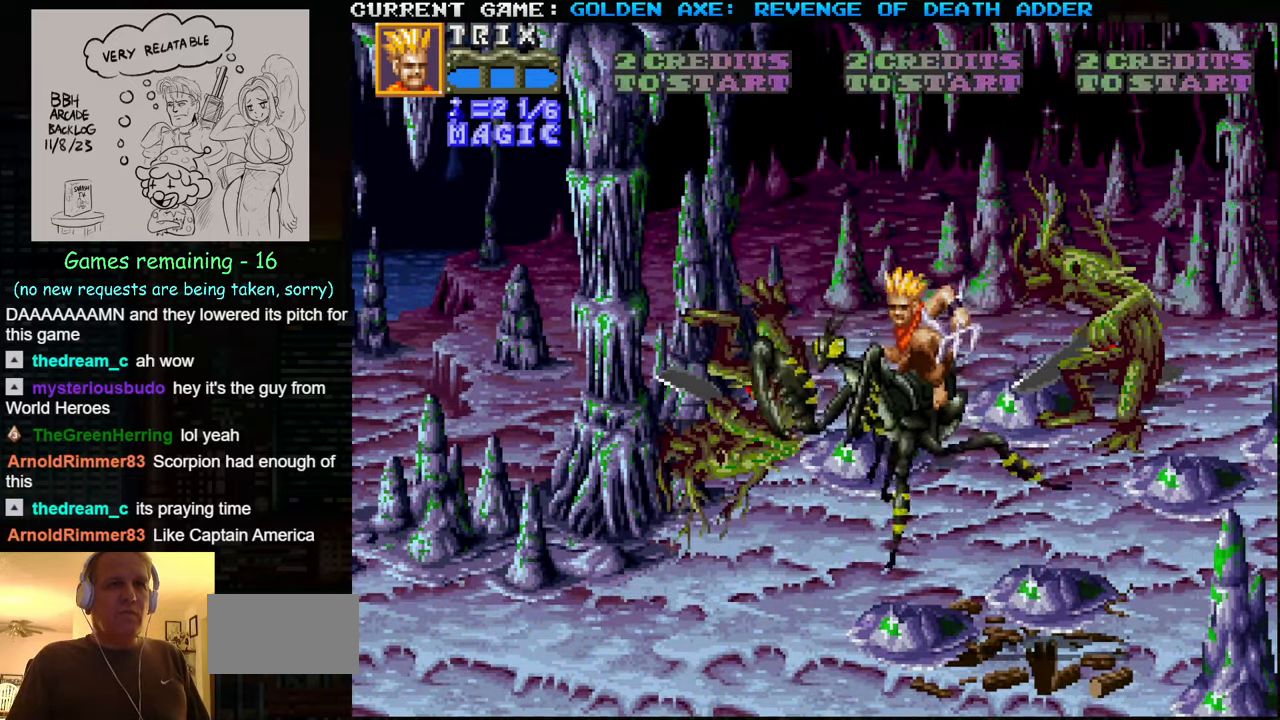
{"buttons": [], "left_stick": "left", "events": [[433, "left_stick", "left"]]}
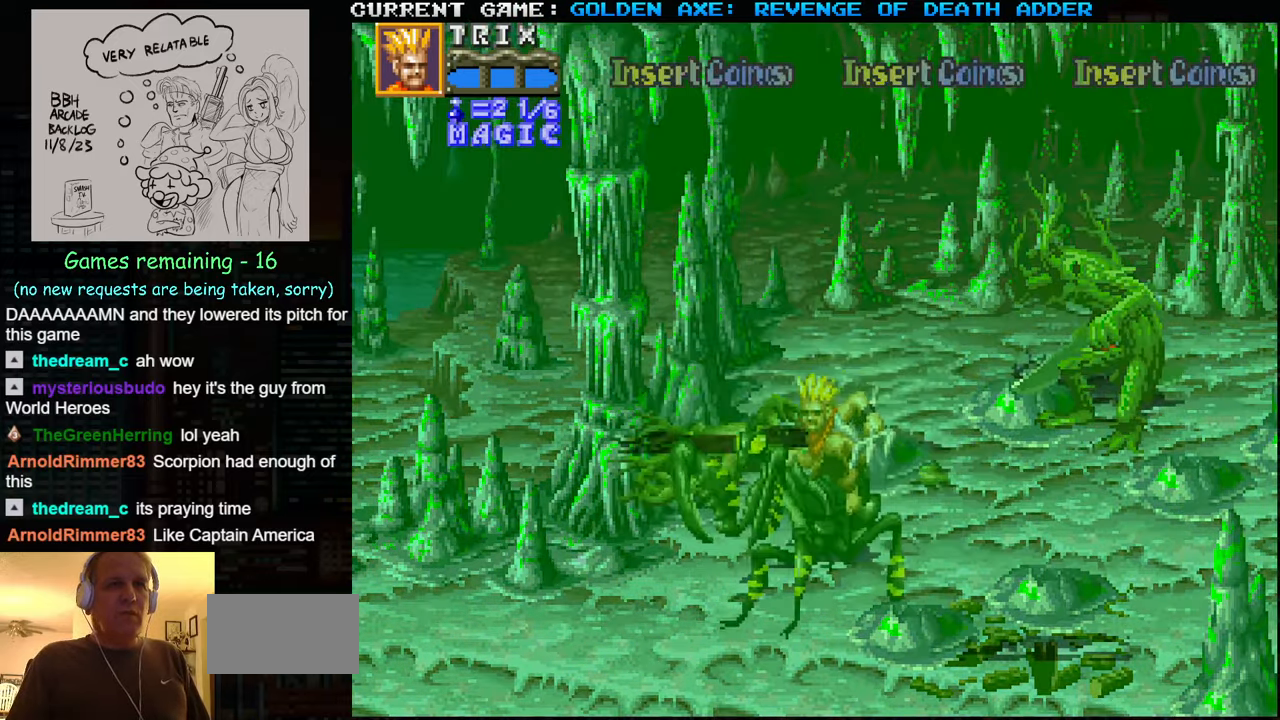
{"buttons": [], "left_stick": "right", "events": [[250, "left_stick", "center"], [350, "left_stick", "right"]]}
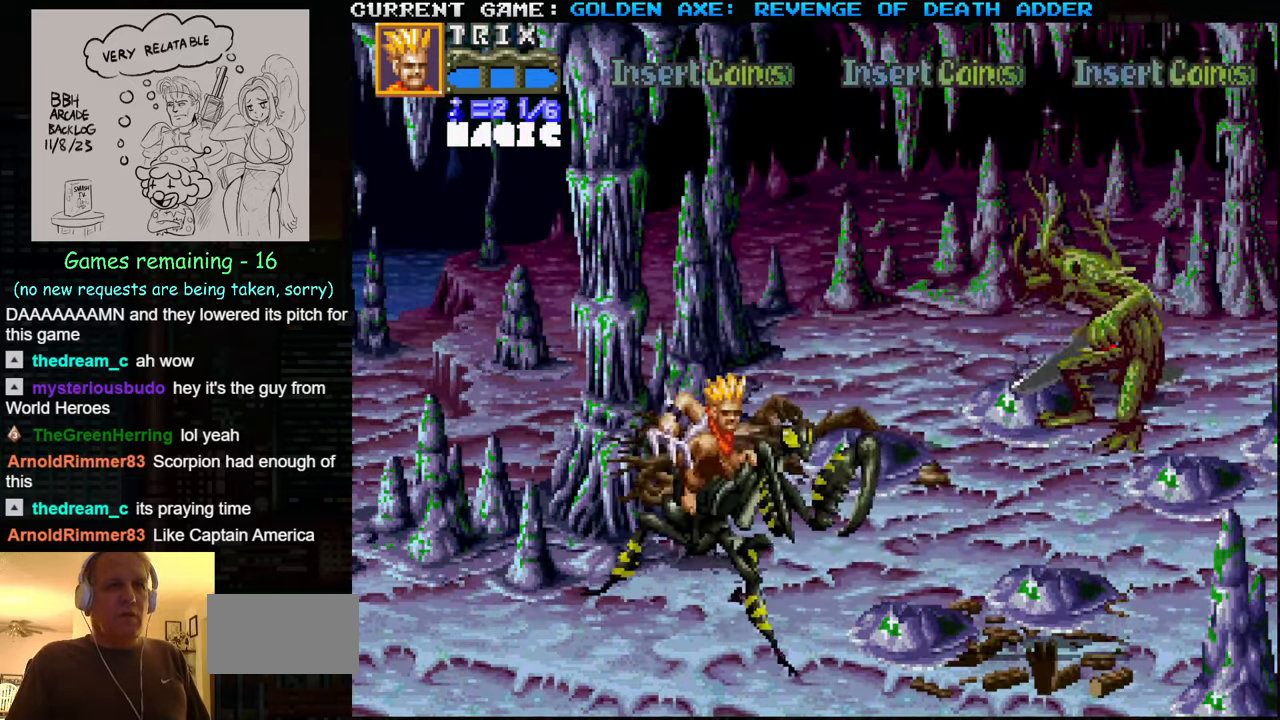
{"buttons": [], "left_stick": "up-right", "events": [[133, "left_stick", "up"], [200, "left_stick", "up-right"]]}
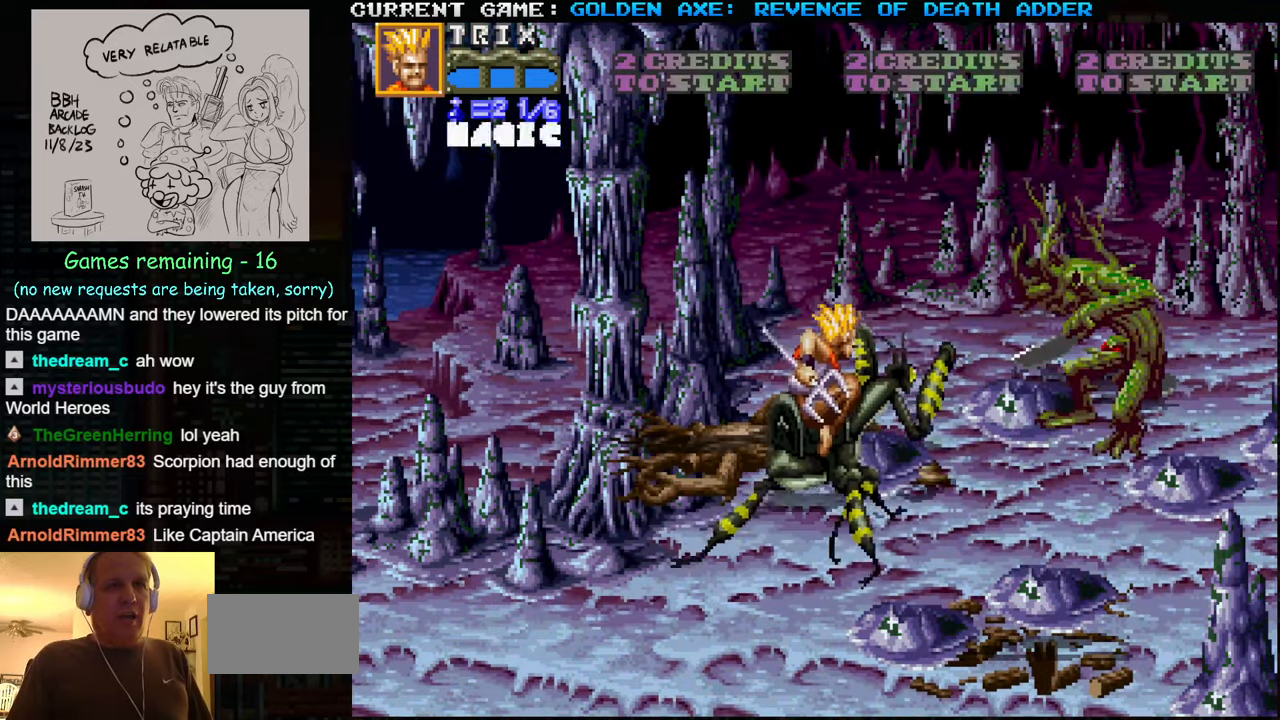
{"buttons": [], "left_stick": "up-right", "events": [[450, "SQUARE", "down"], [500, "SQUARE", "up"]]}
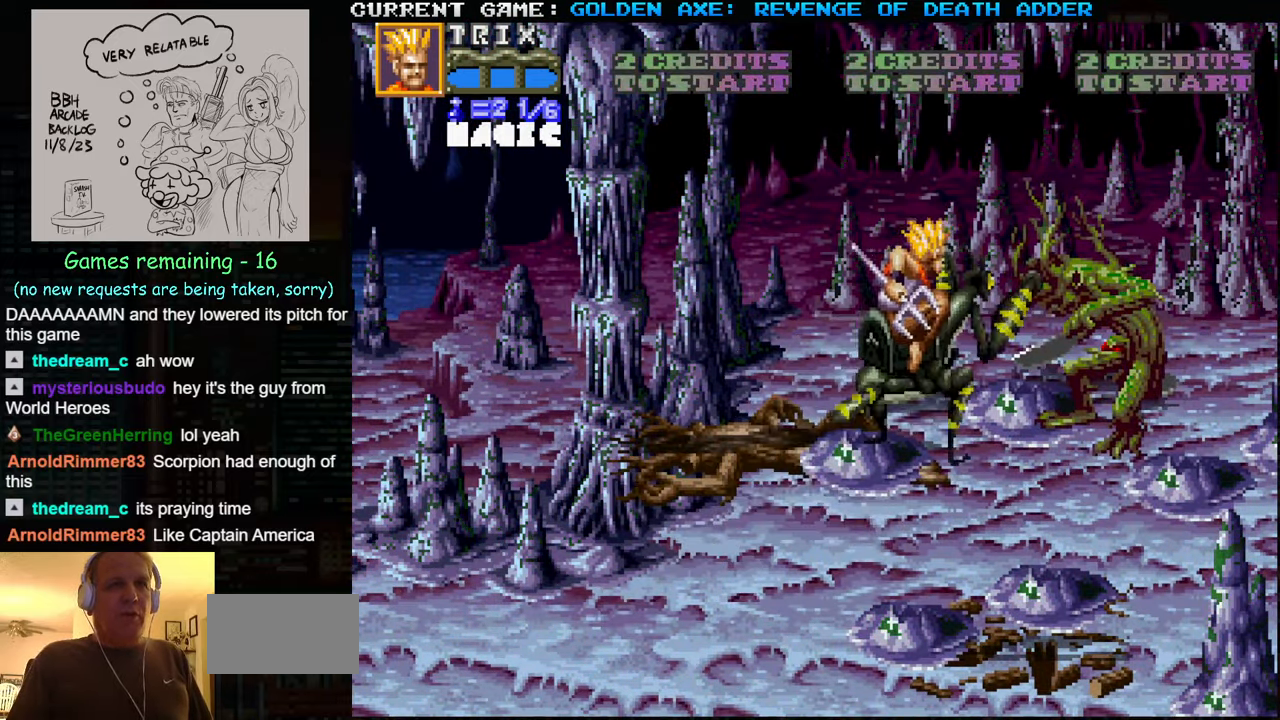
{"buttons": [], "left_stick": "up-right", "events": [[117, "SQUARE", "down"], [150, "SQUARE", "up"], [200, "SQUARE", "down"], [250, "SQUARE", "up"], [334, "SQUARE", "down"], [484, "SQUARE", "up"]]}
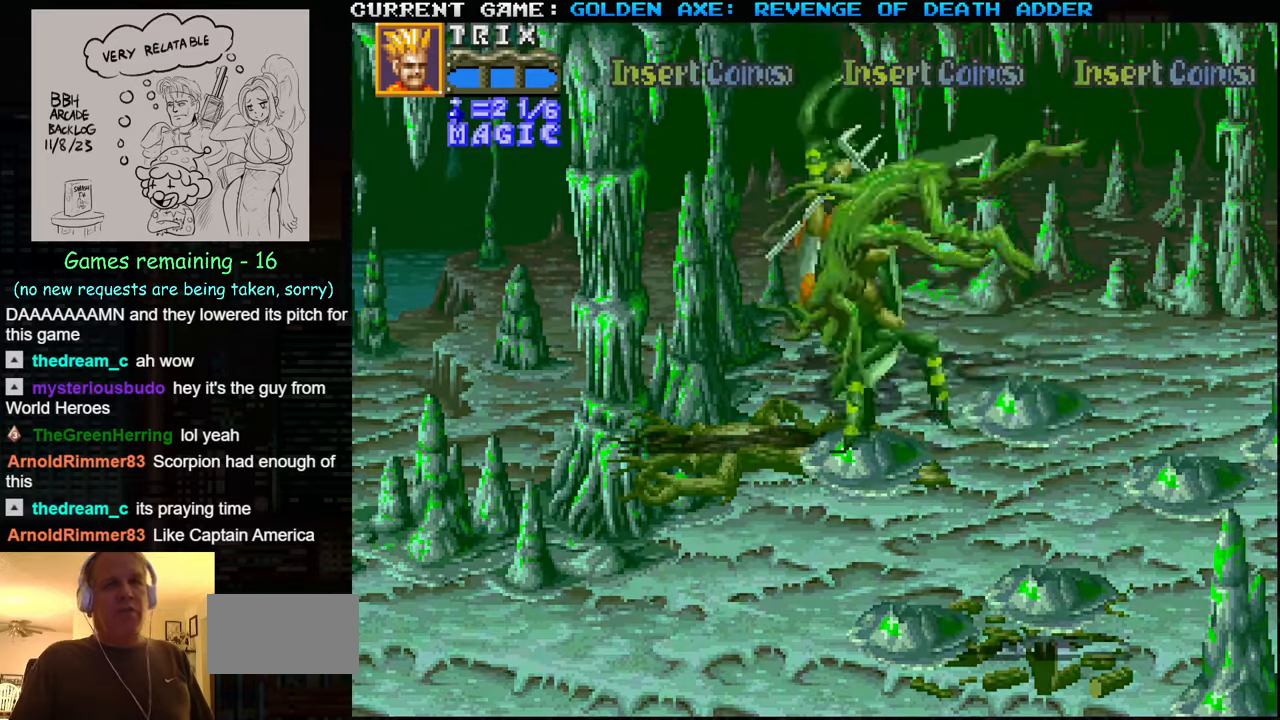
{"buttons": [], "left_stick": "center", "events": [[34, "SQUARE", "down"], [50, "left_stick", "center"], [100, "SQUARE", "up"]]}
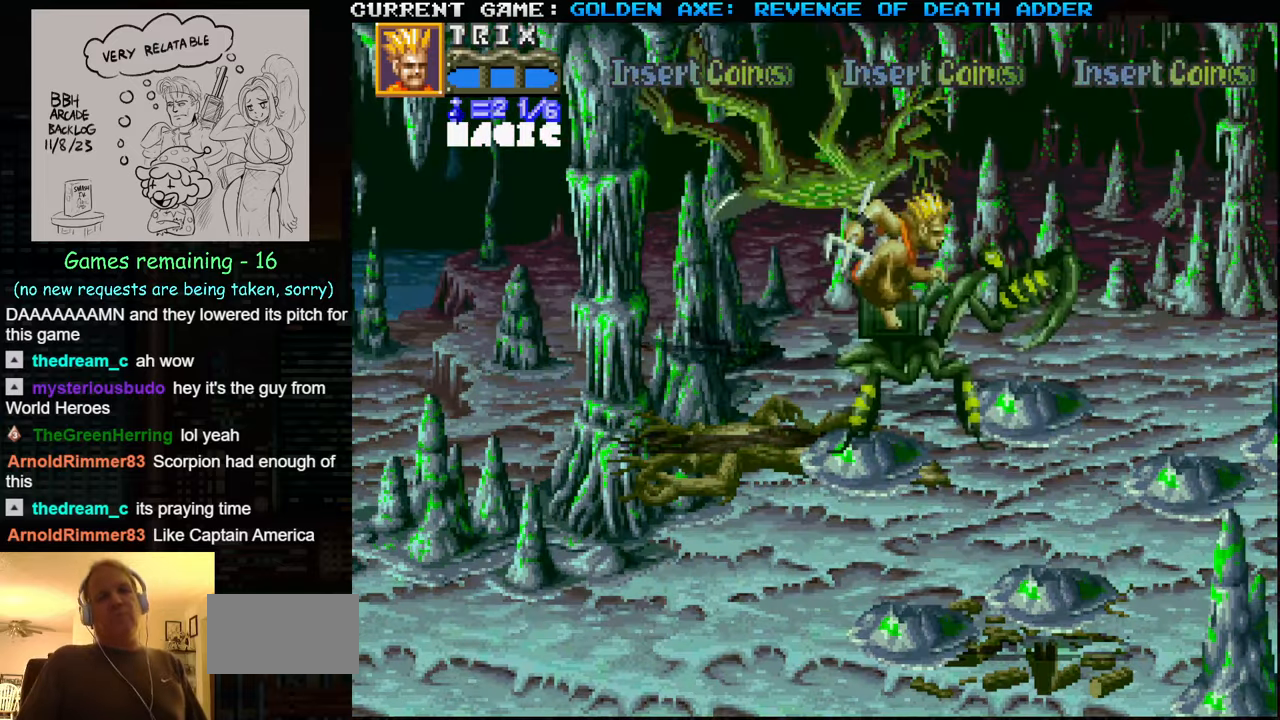
{"buttons": [], "left_stick": "center", "events": []}
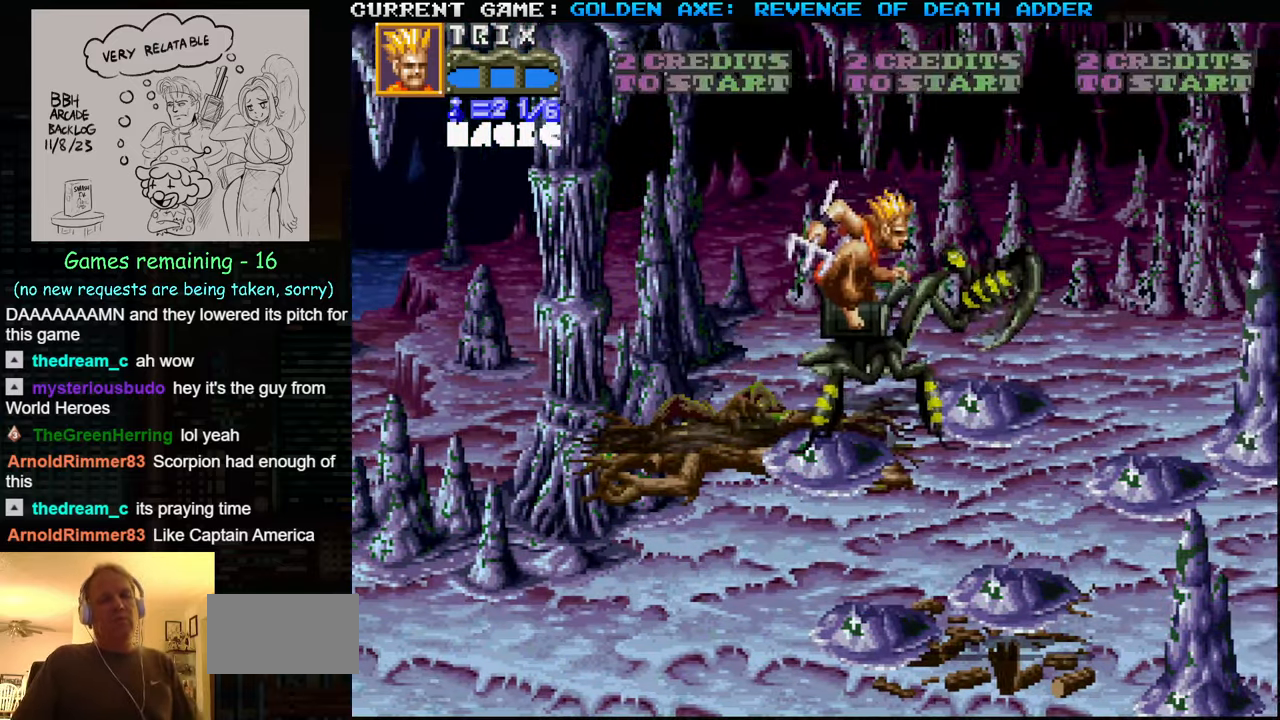
{"buttons": [], "left_stick": "center", "events": []}
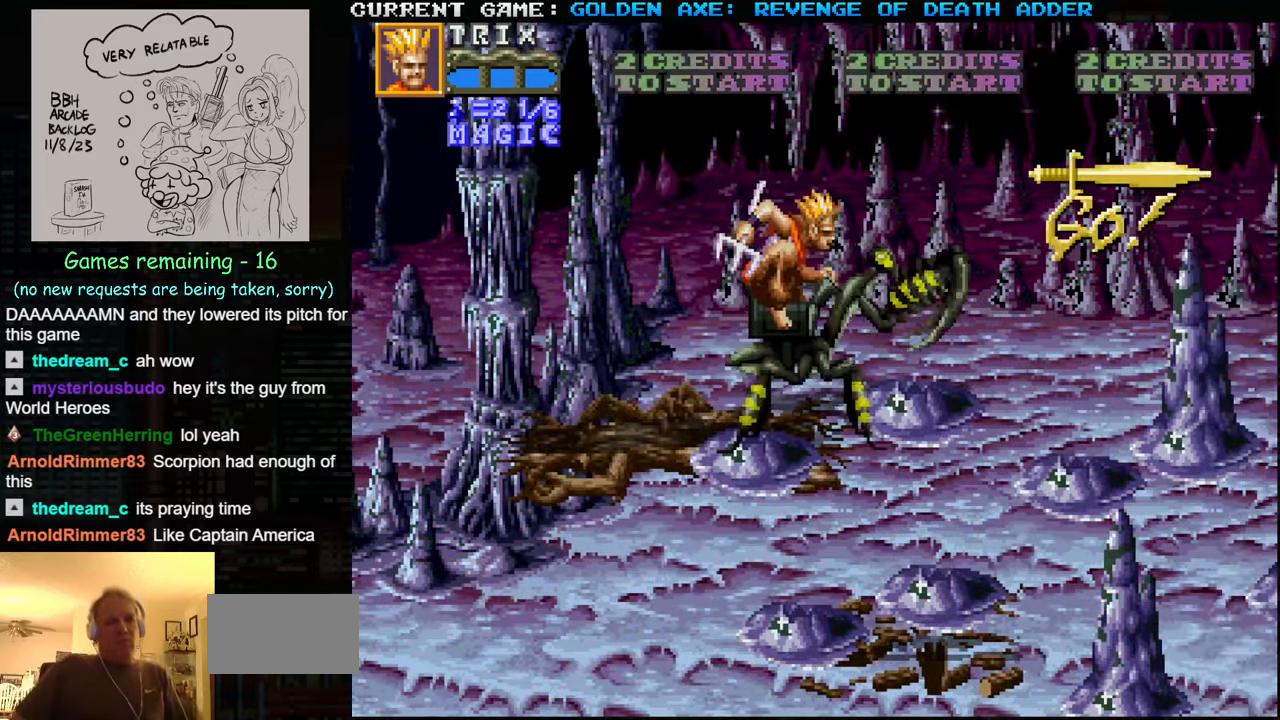
{"buttons": [], "left_stick": "down", "events": [[50, "left_stick", "down"], [100, "left_stick", "down-right"], [217, "left_stick", "down"]]}
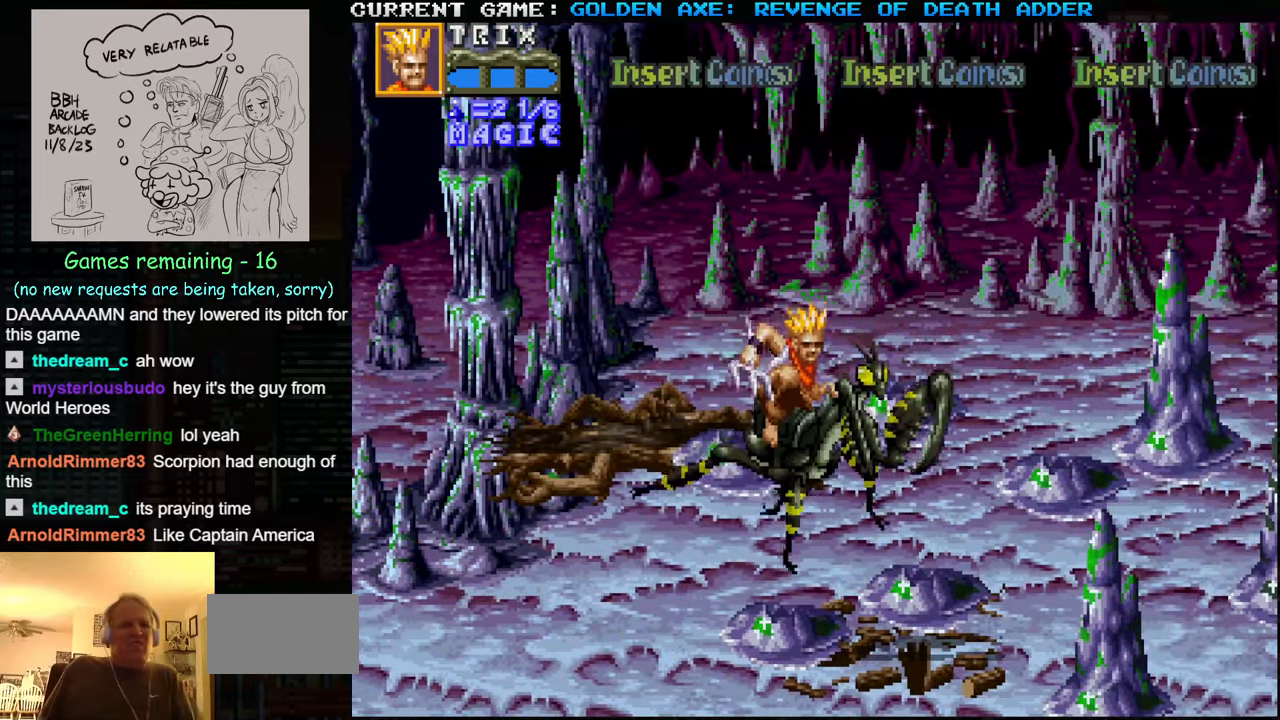
{"buttons": [], "left_stick": "down", "events": []}
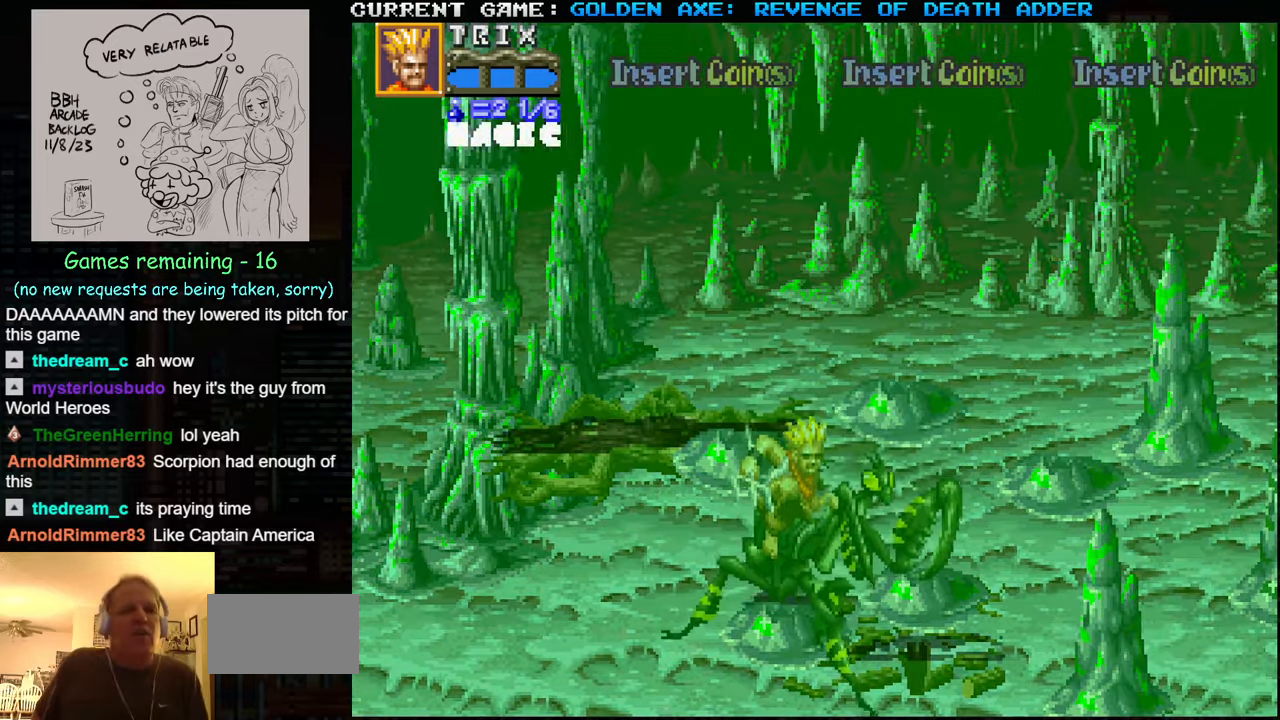
{"buttons": [], "left_stick": "right", "events": [[50, "left_stick", "down-right"], [367, "left_stick", "right"]]}
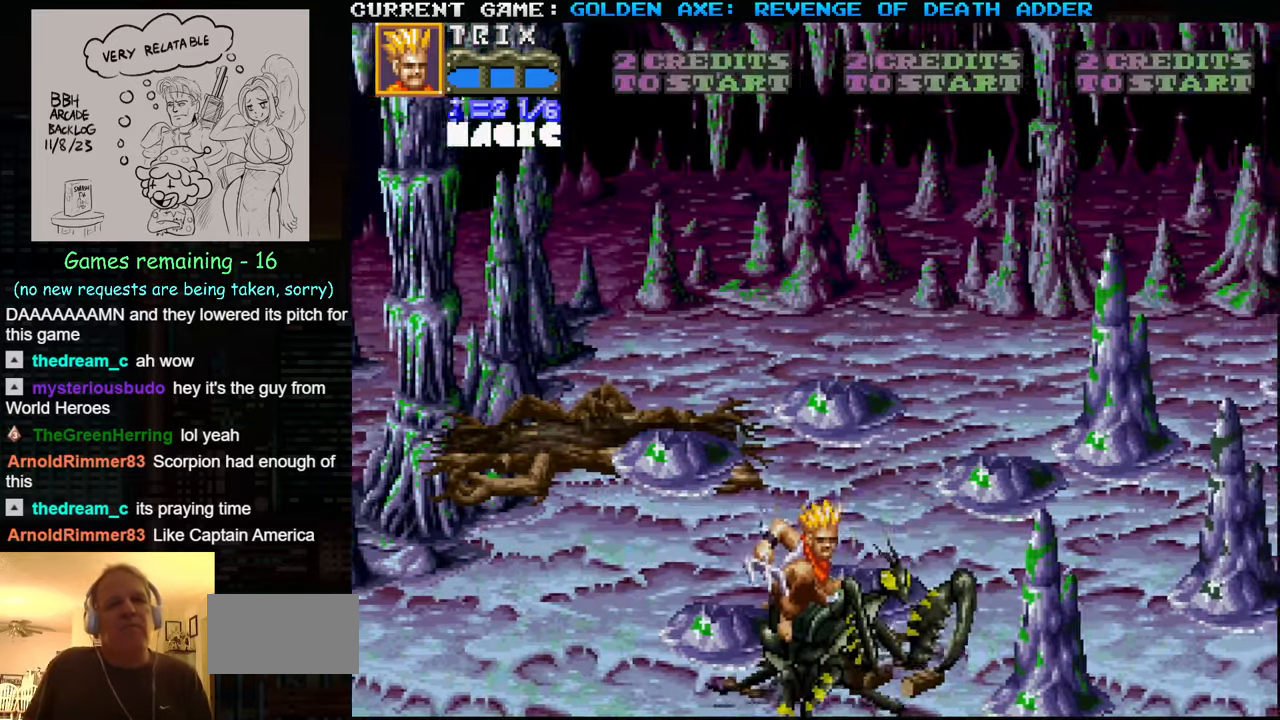
{"buttons": [], "left_stick": "right", "events": [[150, "SQUARE", "down"], [267, "SQUARE", "up"]]}
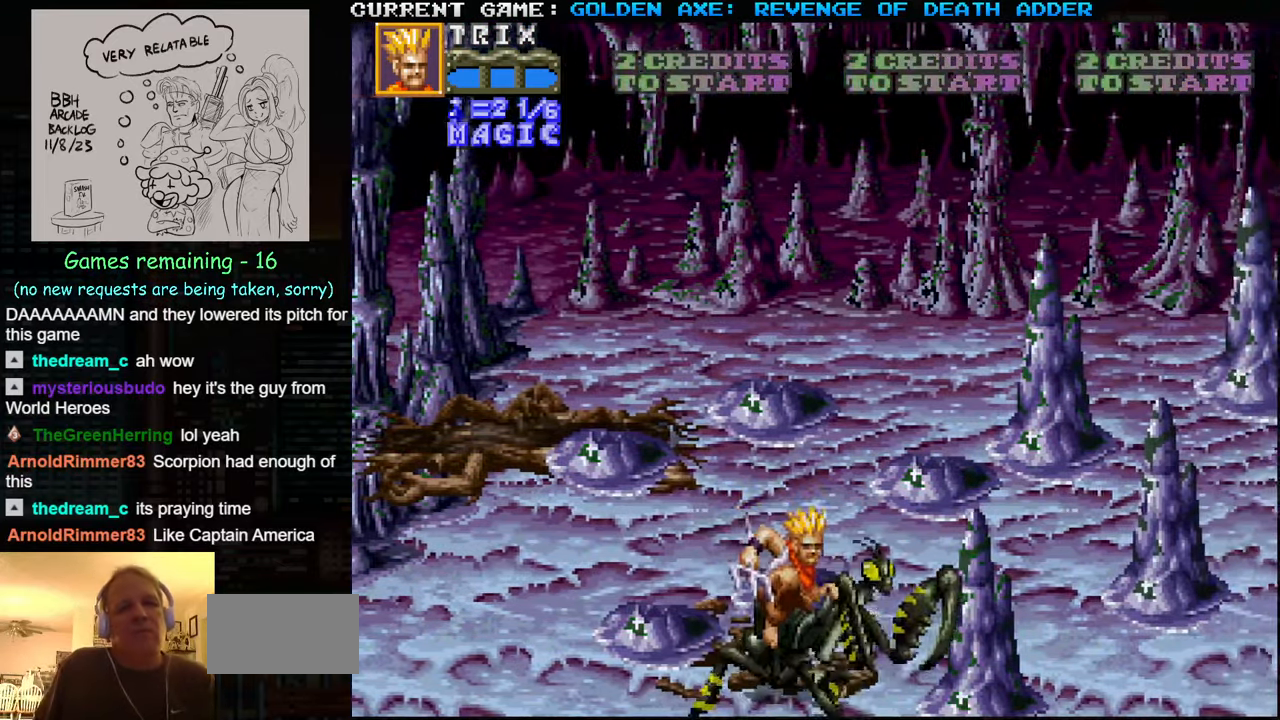
{"buttons": [], "left_stick": "up", "events": [[17, "left_stick", "center"], [184, "left_stick", "up"], [300, "SQUARE", "down"], [417, "SQUARE", "up"]]}
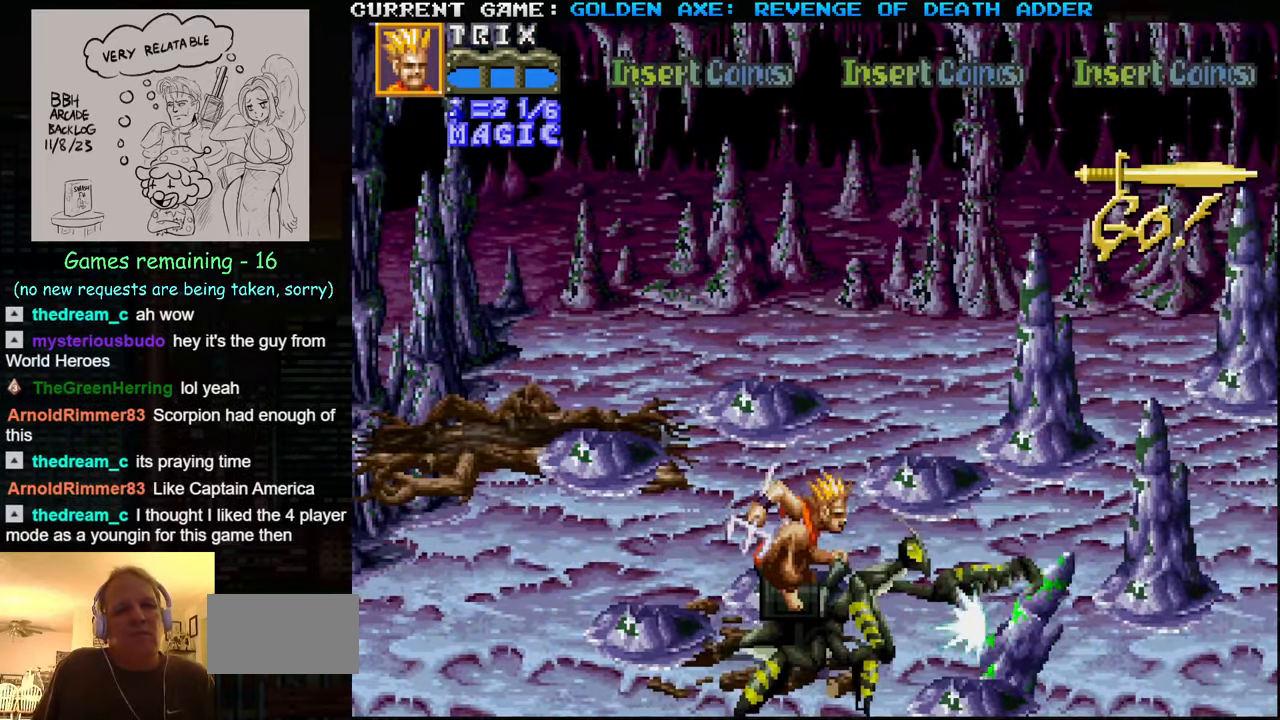
{"buttons": [], "left_stick": "up", "events": []}
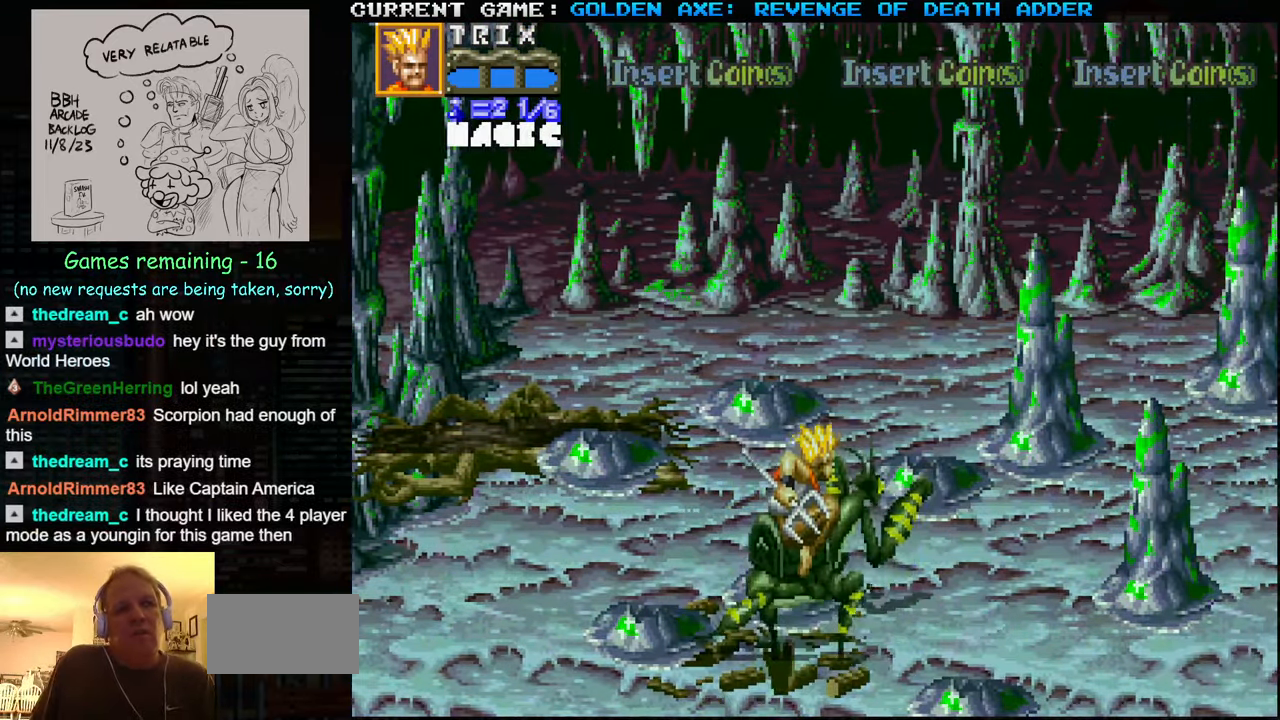
{"buttons": [], "left_stick": "up", "events": []}
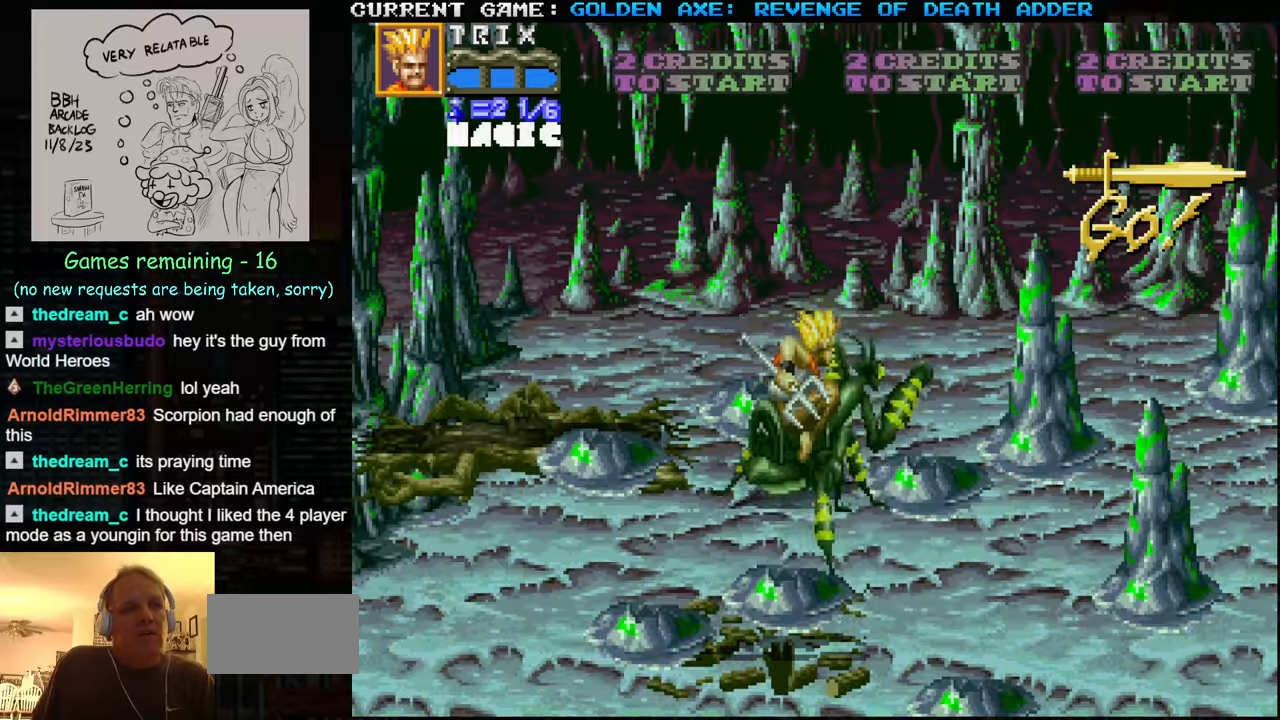
{"buttons": [], "left_stick": "up-right", "events": [[166, "left_stick", "up-right"]]}
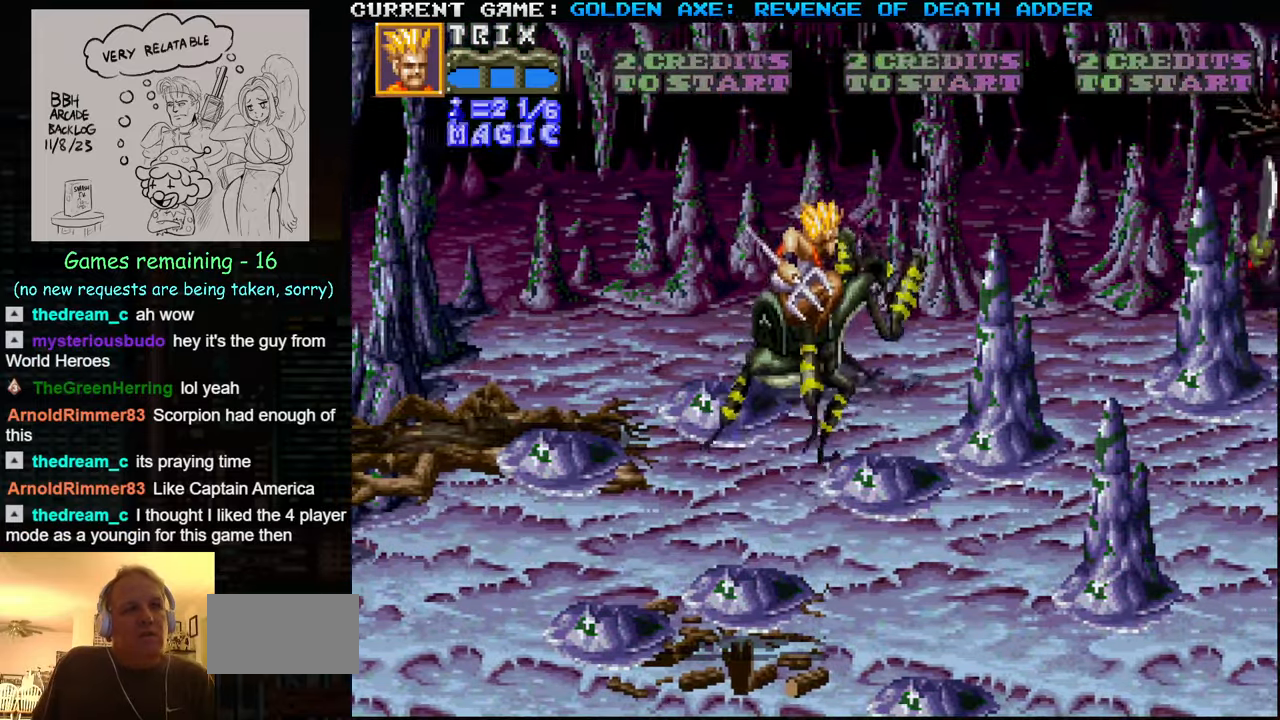
{"buttons": [], "left_stick": "down", "events": [[16, "SQUARE", "down"], [33, "left_stick", "right"], [83, "SQUARE", "up"], [200, "left_stick", "down-right"], [350, "left_stick", "down"]]}
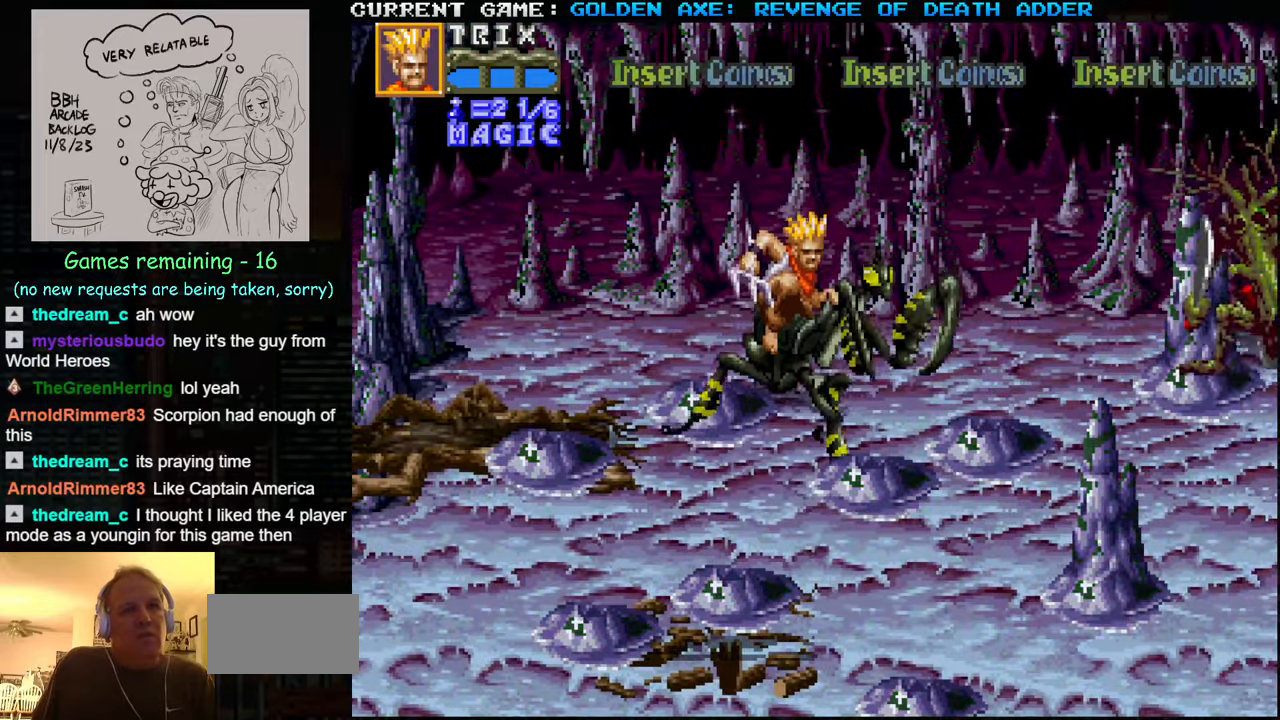
{"buttons": [], "left_stick": "down-right", "events": [[450, "left_stick", "down-right"]]}
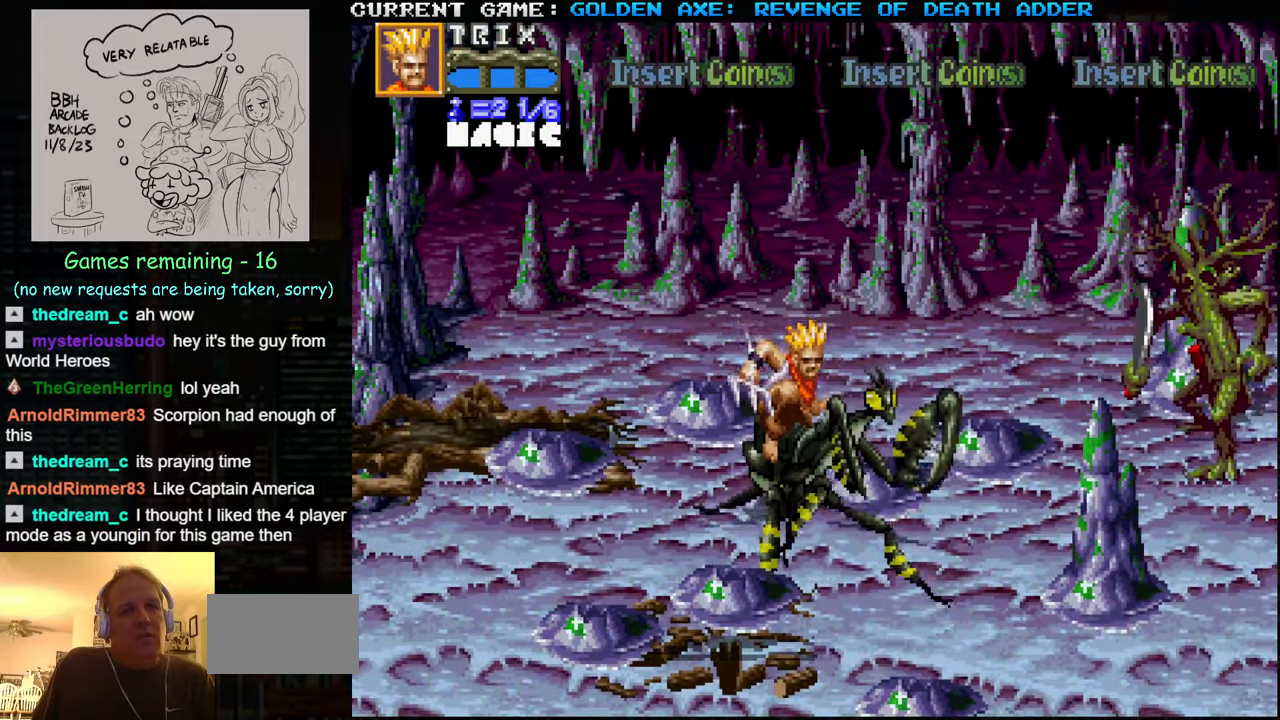
{"buttons": [], "left_stick": "right", "events": [[100, "left_stick", "right"]]}
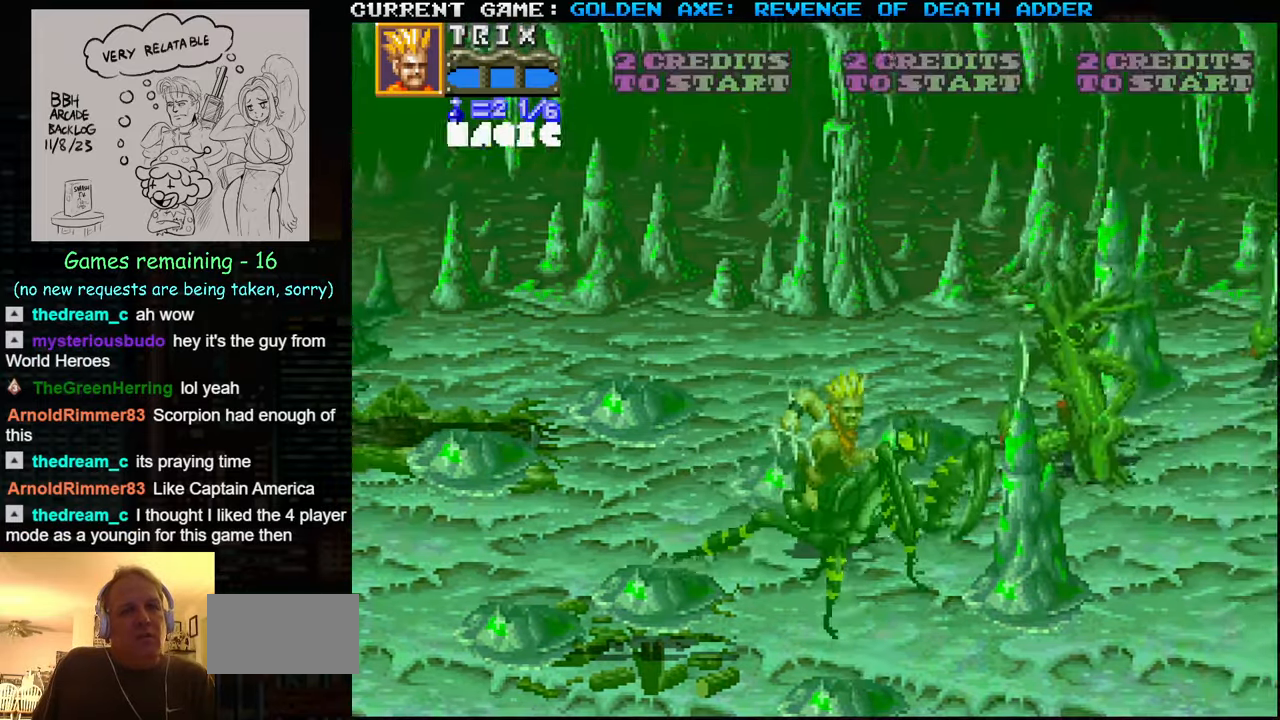
{"buttons": [], "left_stick": "center", "events": [[33, "SQUARE", "down"], [116, "SQUARE", "up"], [133, "left_stick", "center"], [400, "SQUARE", "down"], [466, "SQUARE", "up"]]}
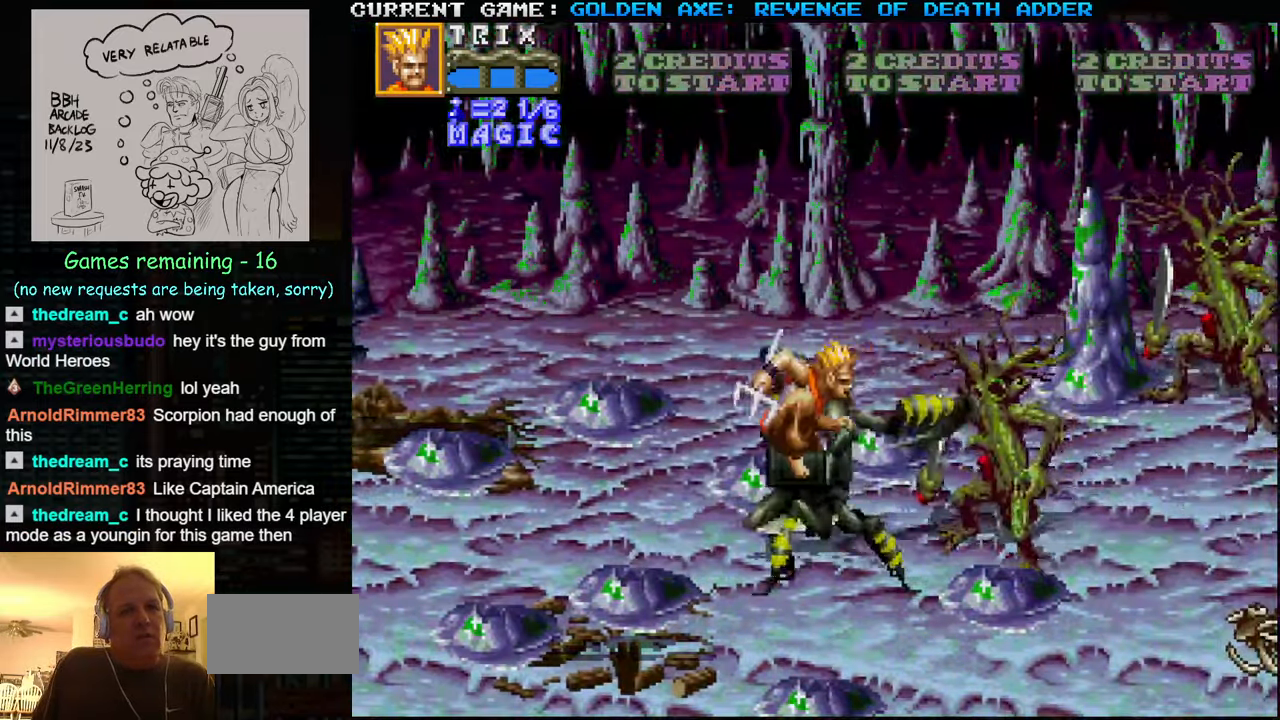
{"buttons": [], "left_stick": "center", "events": [[16, "SQUARE", "down"], [100, "SQUARE", "up"], [116, "SQUARE", "down"], [166, "SQUARE", "up"], [216, "SQUARE", "down"], [283, "SQUARE", "up"], [350, "SQUARE", "down"], [400, "SQUARE", "up"], [433, "SQUARE", "down"], [500, "SQUARE", "up"]]}
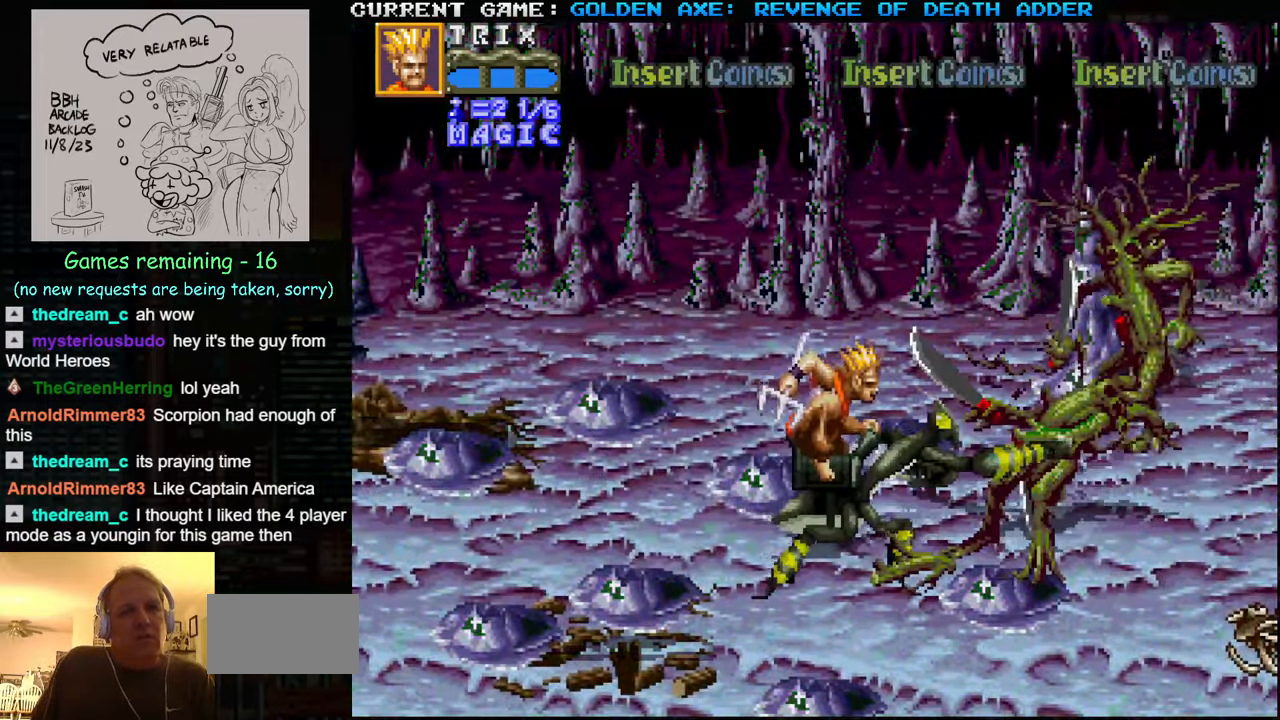
{"buttons": ["SQUARE"], "left_stick": "center", "events": [[33, "SQUARE", "down"], [100, "SQUARE", "up"], [133, "SQUARE", "down"], [200, "SQUARE", "up"], [250, "SQUARE", "down"], [283, "SQUARE", "up"], [316, "SQUARE", "down"], [366, "SQUARE", "up"], [400, "SQUARE", "down"]]}
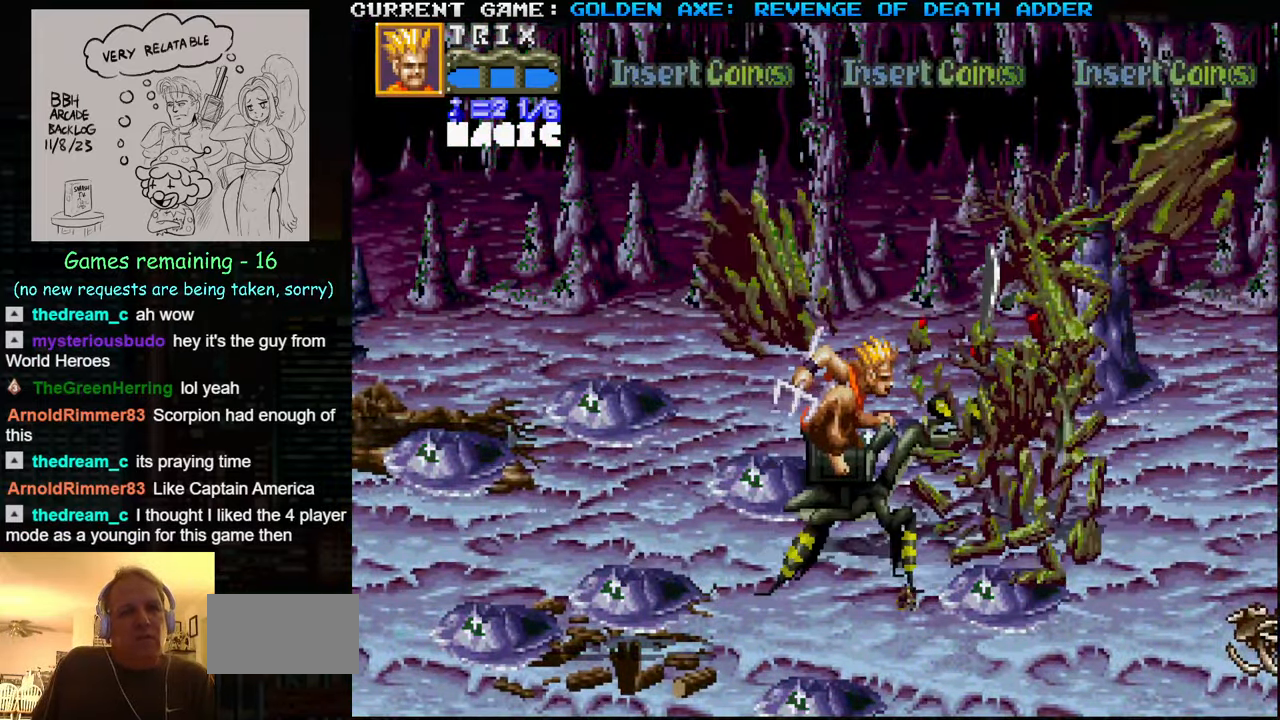
{"buttons": [], "left_stick": "left", "events": [[33, "SQUARE", "up"], [300, "left_stick", "left"]]}
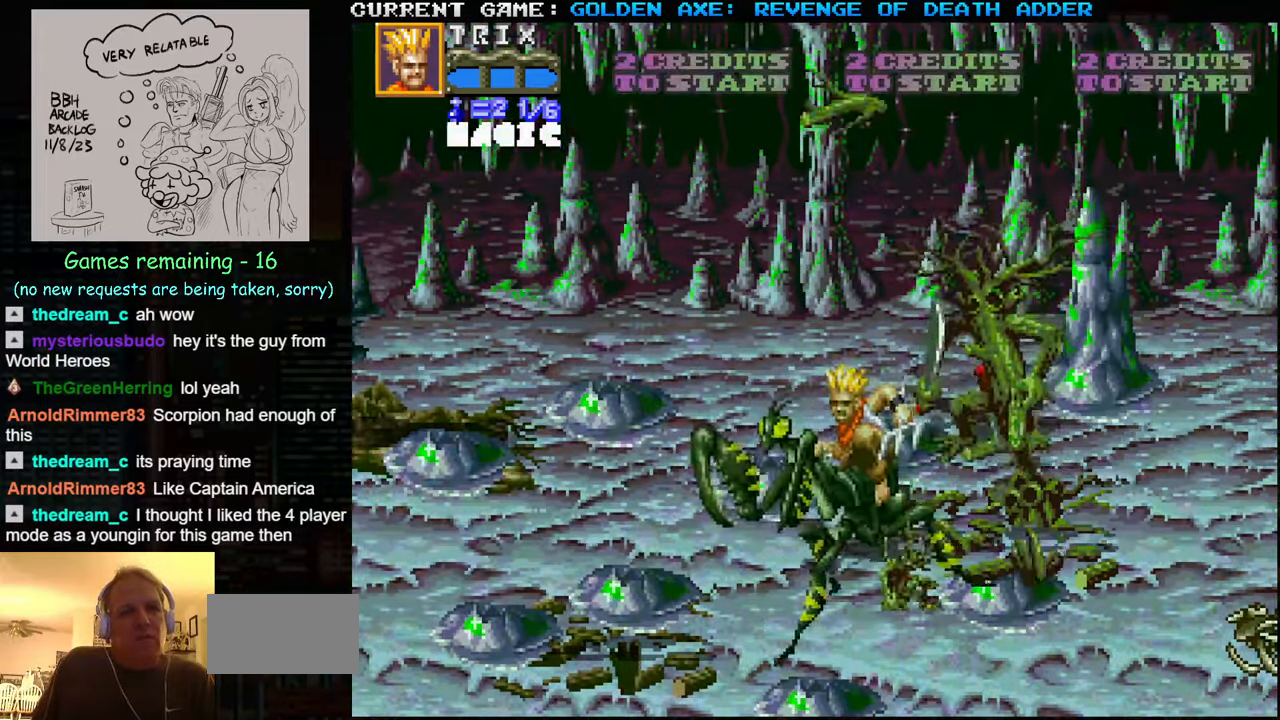
{"buttons": [], "left_stick": "right", "events": [[416, "left_stick", "right"]]}
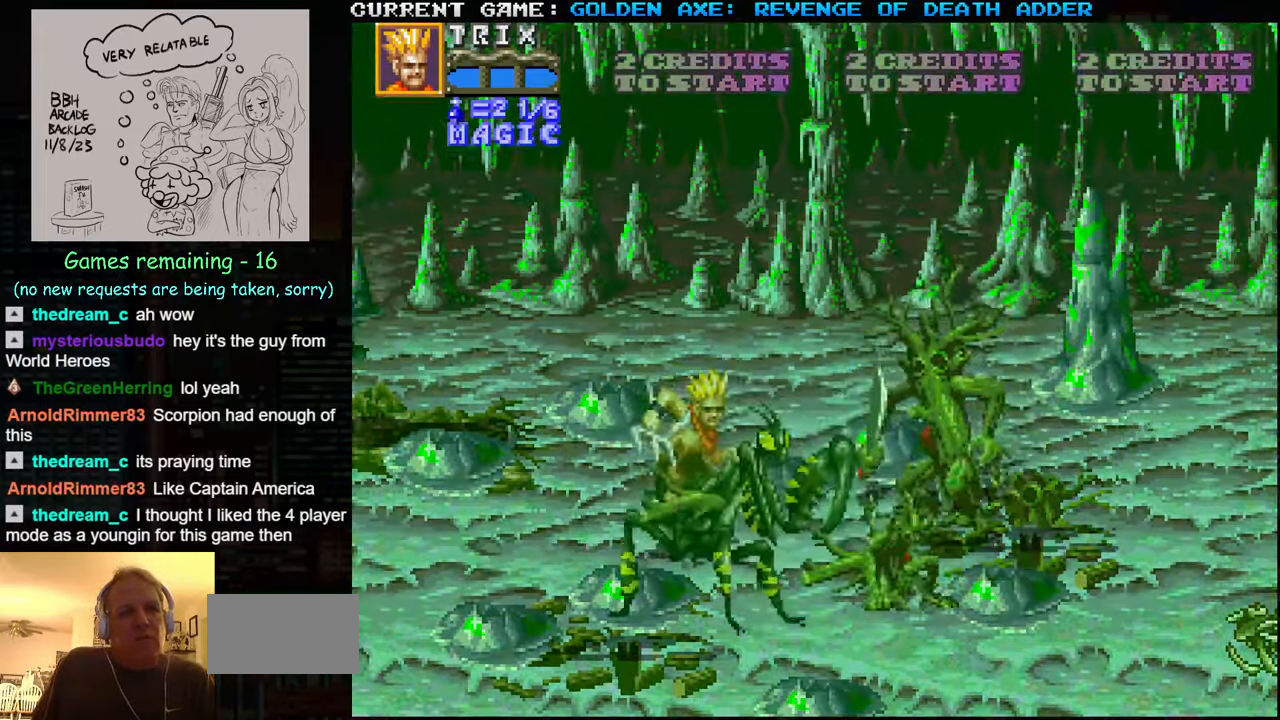
{"buttons": [], "left_stick": "center", "events": [[150, "left_stick", "center"], [200, "SQUARE", "down"], [266, "SQUARE", "up"], [417, "SQUARE", "down"], [467, "SQUARE", "up"]]}
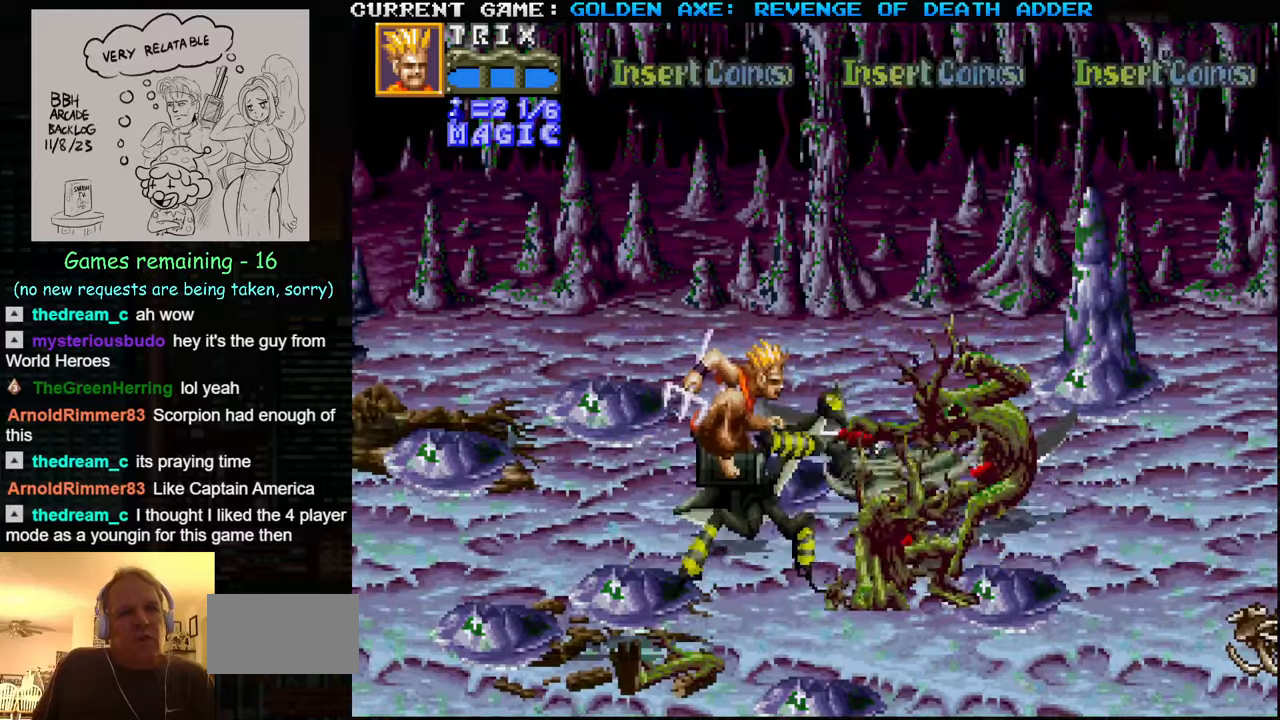
{"buttons": ["SQUARE"], "left_stick": "center", "events": [[33, "SQUARE", "down"], [67, "SQUARE", "up"], [100, "SQUARE", "down"], [183, "SQUARE", "up"], [250, "SQUARE", "down"], [317, "SQUARE", "up"], [350, "SQUARE", "down"], [400, "SQUARE", "up"], [467, "SQUARE", "down"]]}
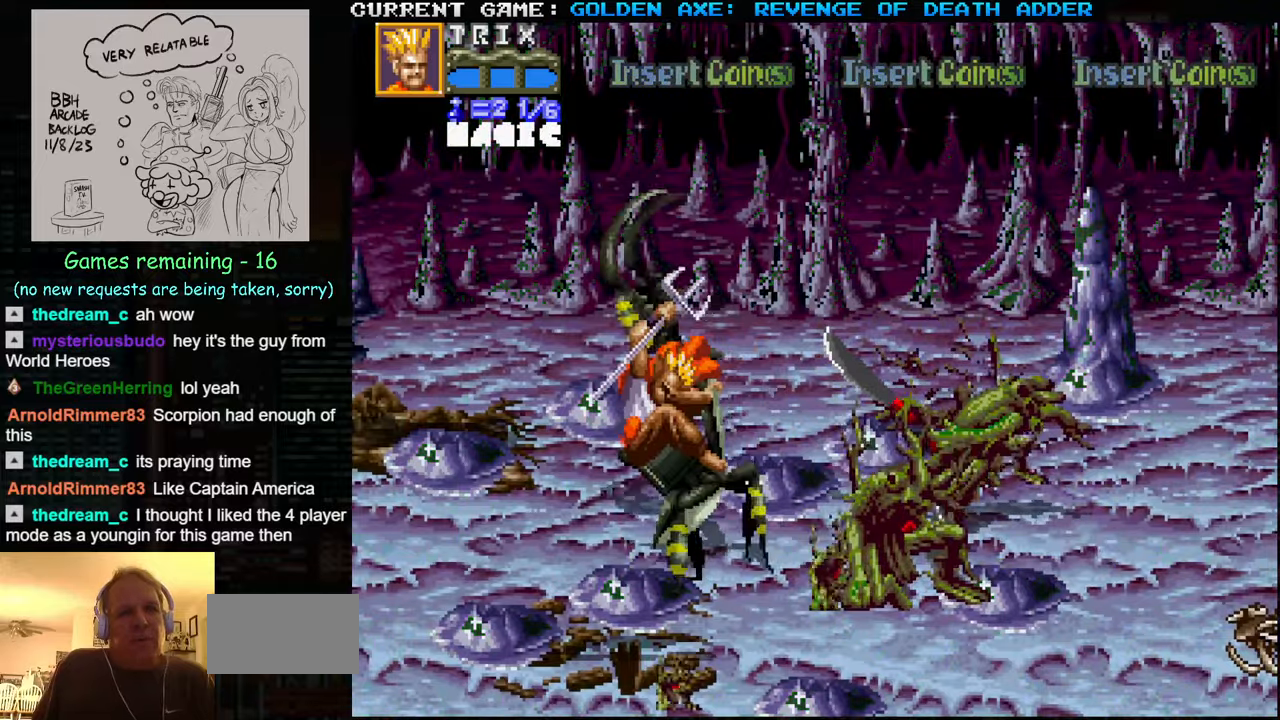
{"buttons": ["SQUARE"], "left_stick": "center", "events": [[117, "SQUARE", "up"], [167, "SQUARE", "down"], [333, "SQUARE", "up"], [400, "SQUARE", "down"]]}
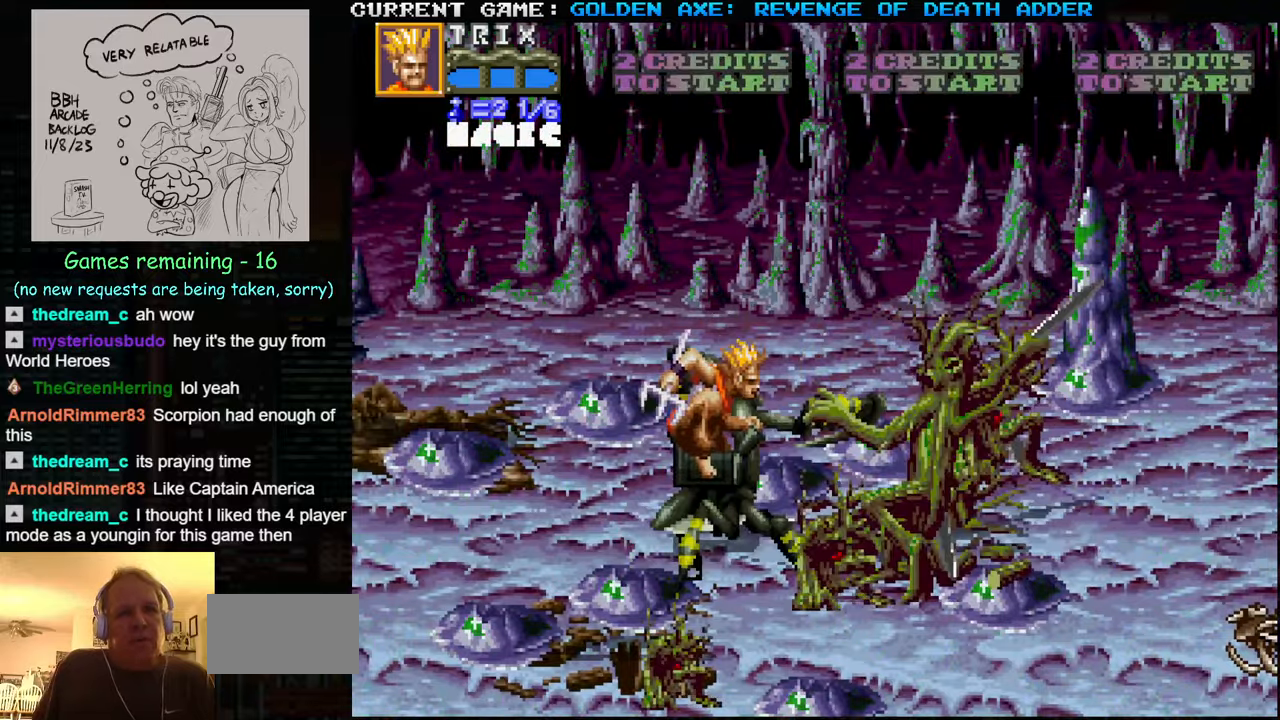
{"buttons": [], "left_stick": "center", "events": [[67, "SQUARE", "up"], [117, "SQUARE", "down"], [267, "SQUARE", "up"], [333, "SQUARE", "down"], [383, "SQUARE", "up"], [417, "SQUARE", "down"], [483, "SQUARE", "up"]]}